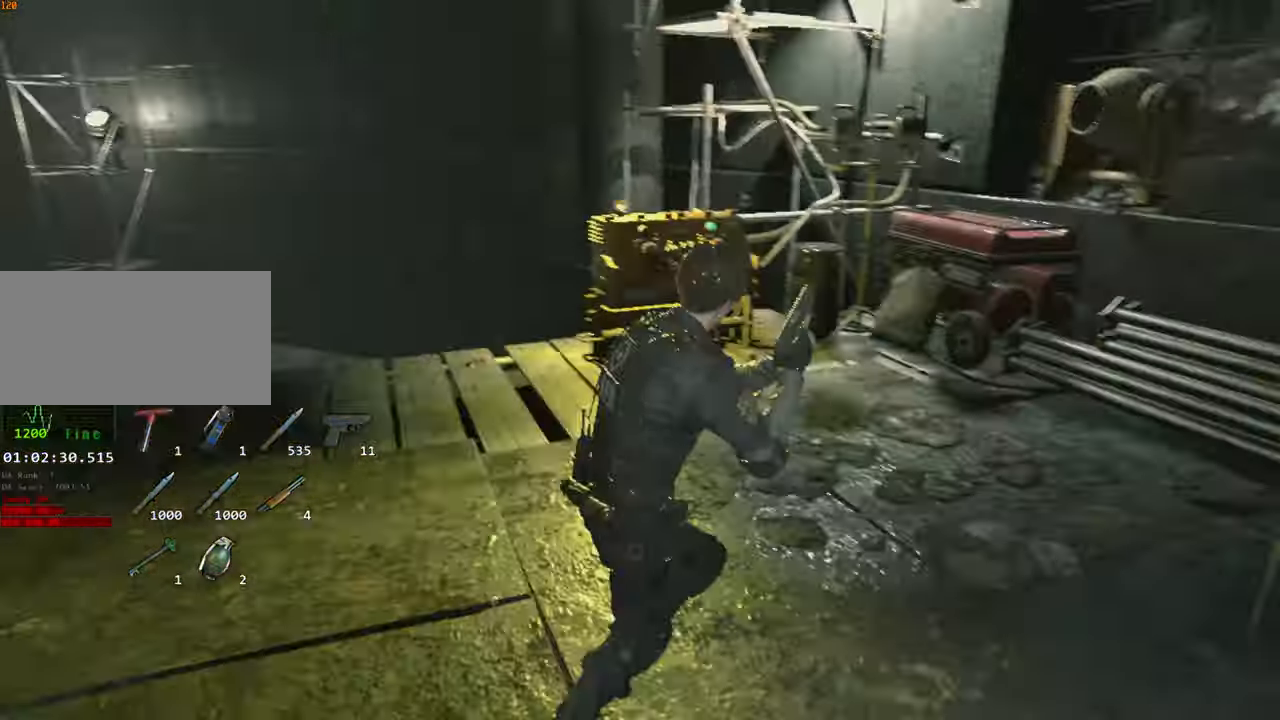
Gameplay with keyboard and mouse; each line is a JSON object with the keys and mouse buttons held at the frame after it. "events" lists presses ("down") and releases ("up") of "1", "2", "3", "4", "a", "alt", "c", "ctrl", "d", "e", "escape", "f", "q", "r", "s", "shift", "space", "tab", "v", "w", "x", "z", "mouse_left" and "mouse_right" between this image and that frame as [ms after this image, input, new state], when the widget could be followed in between. "mouse_left", "mouse_right" = the "left", "right" buttons of the "mouse" list. No other keys are recorded. Not read: mouse_move.
{"keys": ["d", "shift"], "mouse": [], "events": [[383, "w", "up"]]}
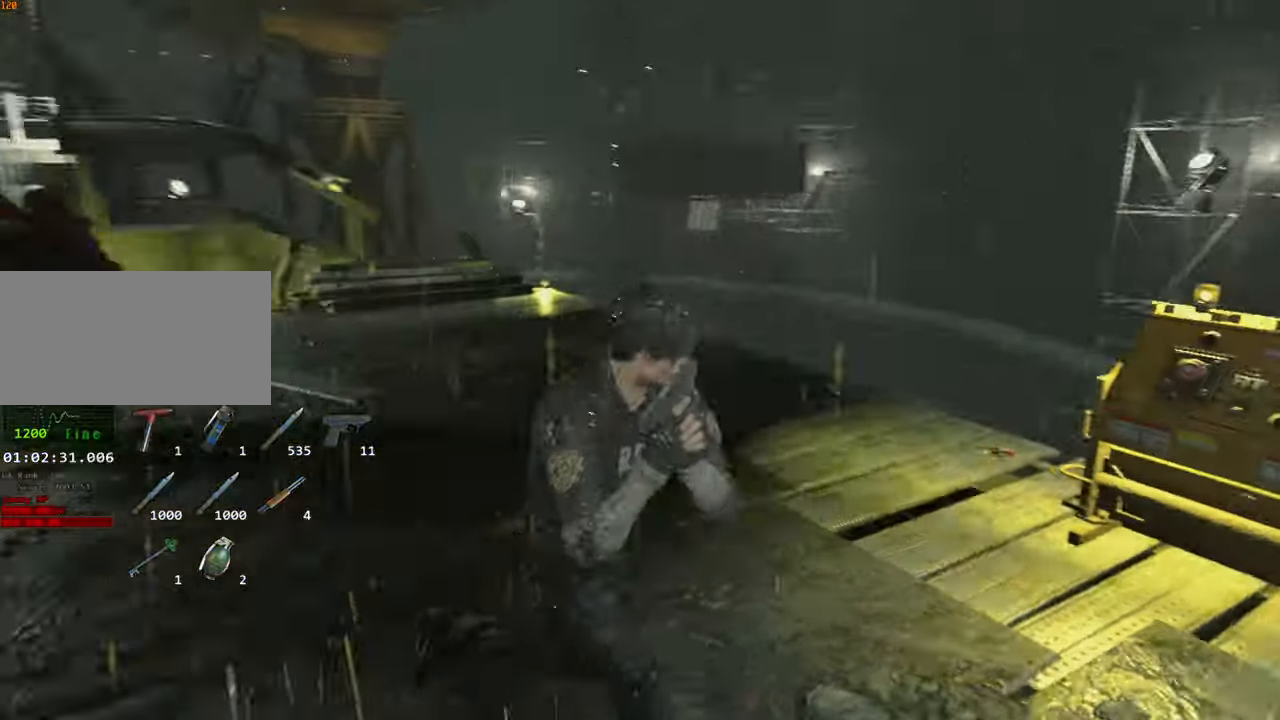
{"keys": ["s"], "mouse": []}
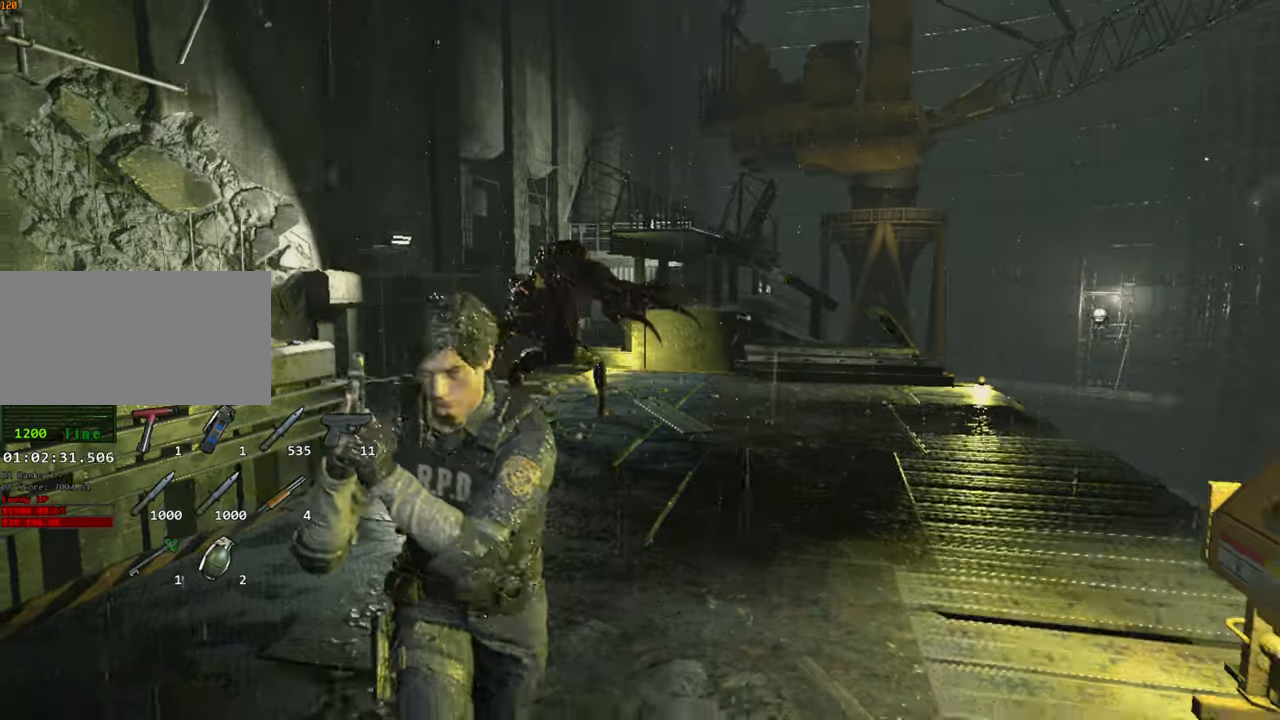
{"keys": [], "mouse": ["right"], "events": [[217, "mouse_right", "down"], [367, "s", "up"]]}
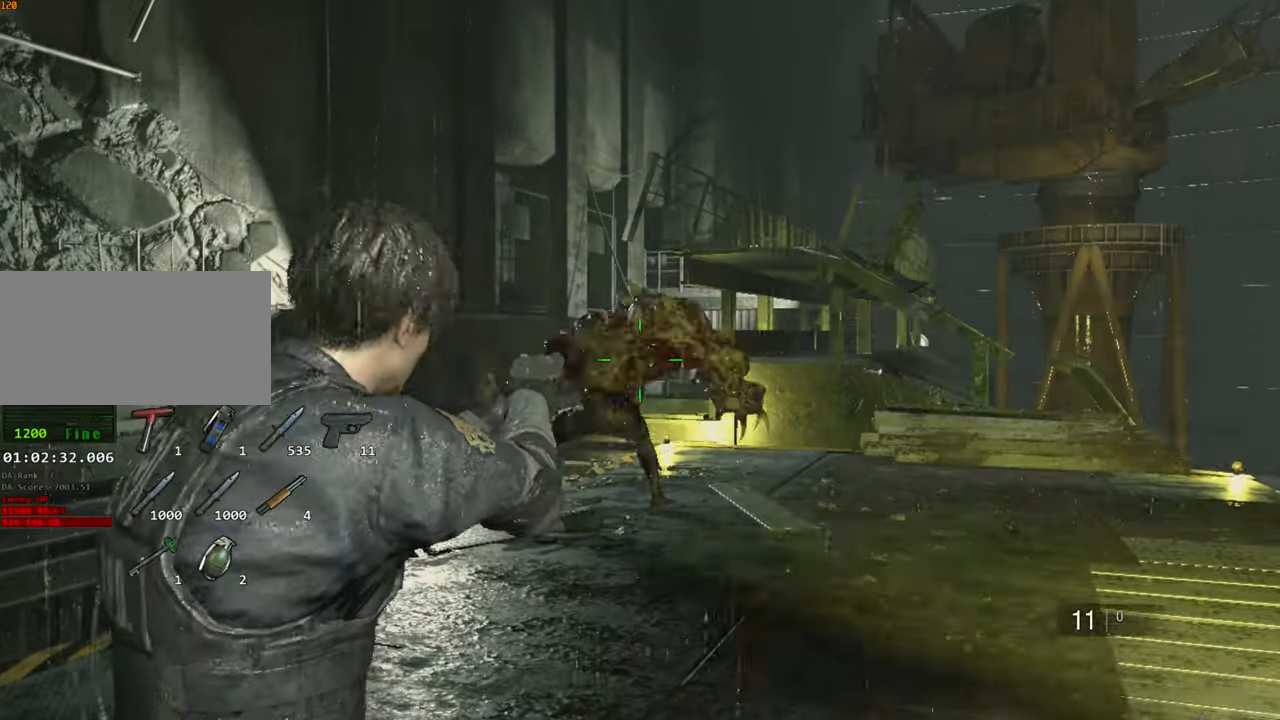
{"keys": [], "mouse": ["right"], "events": []}
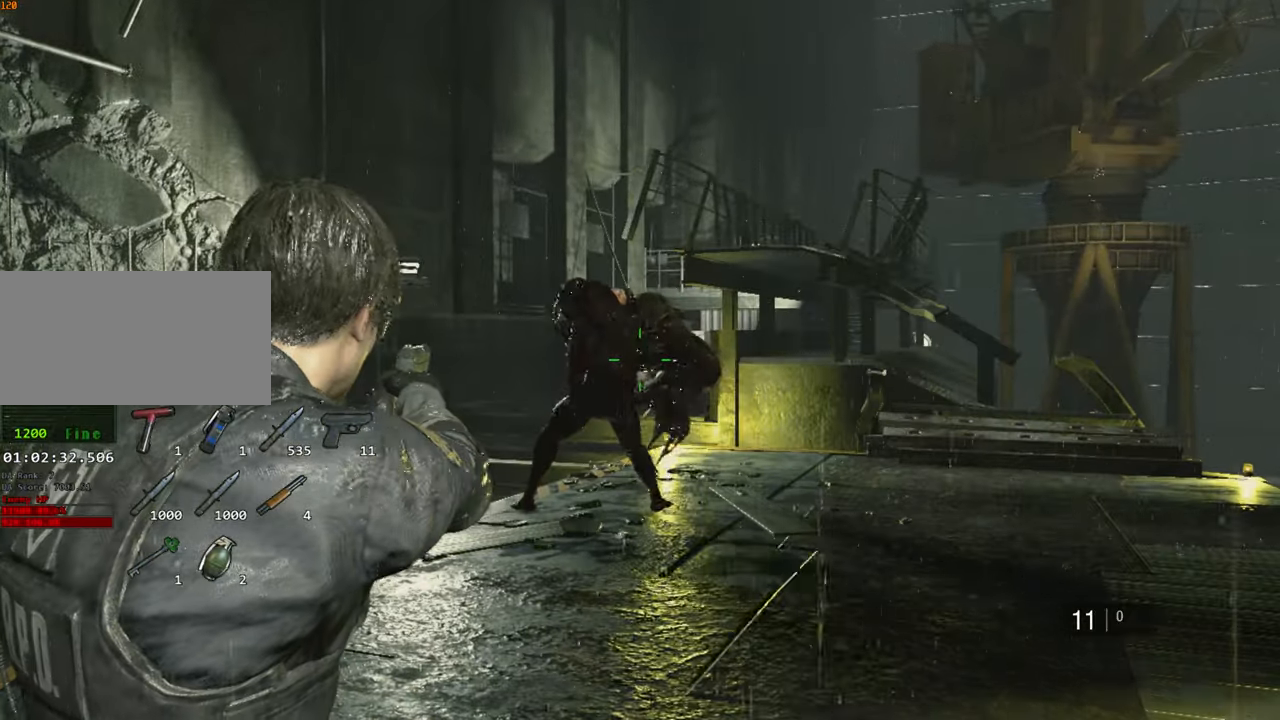
{"keys": [], "mouse": ["right"], "events": []}
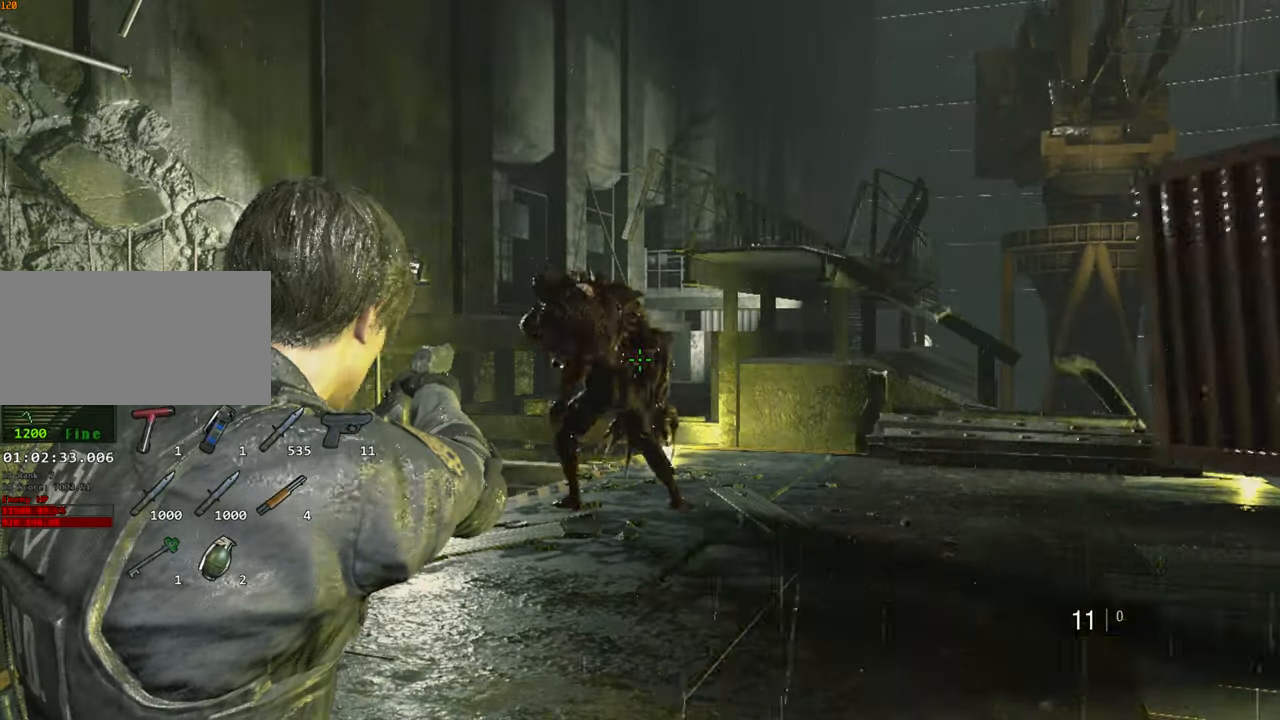
{"keys": [], "mouse": []}
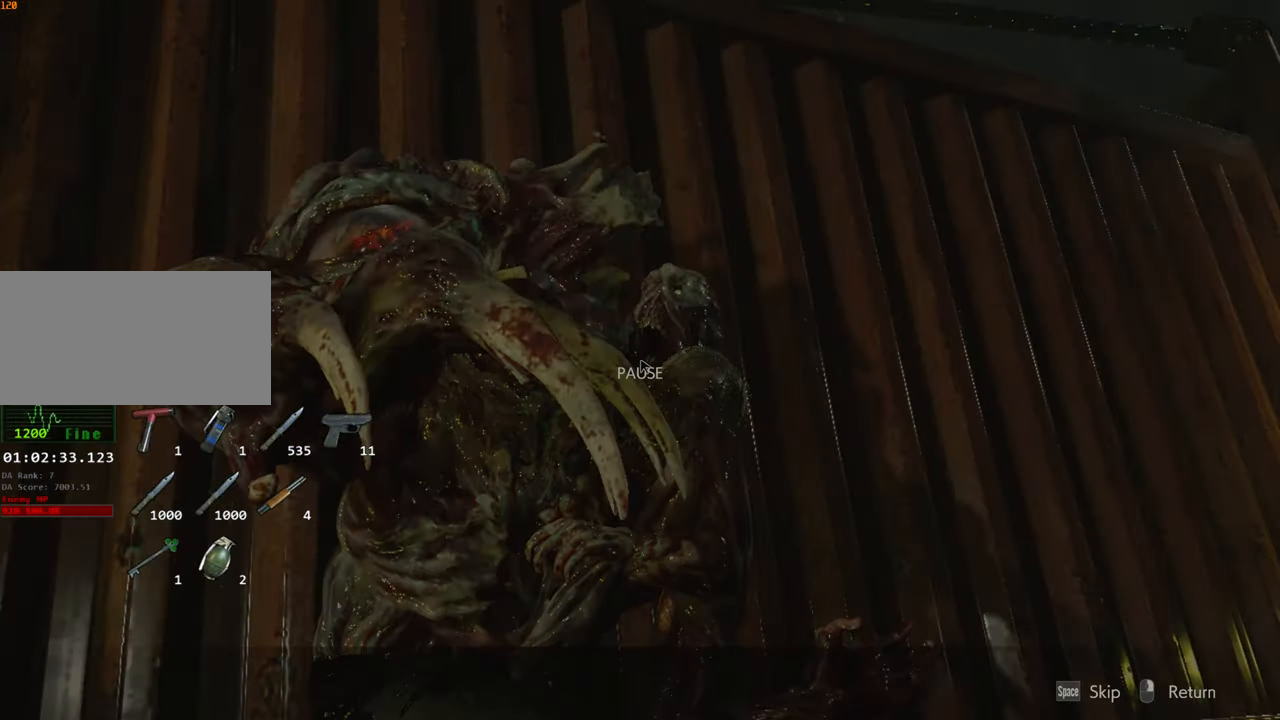
{"keys": [], "mouse": [], "events": [[134, "f", "down"], [184, "f", "up"]]}
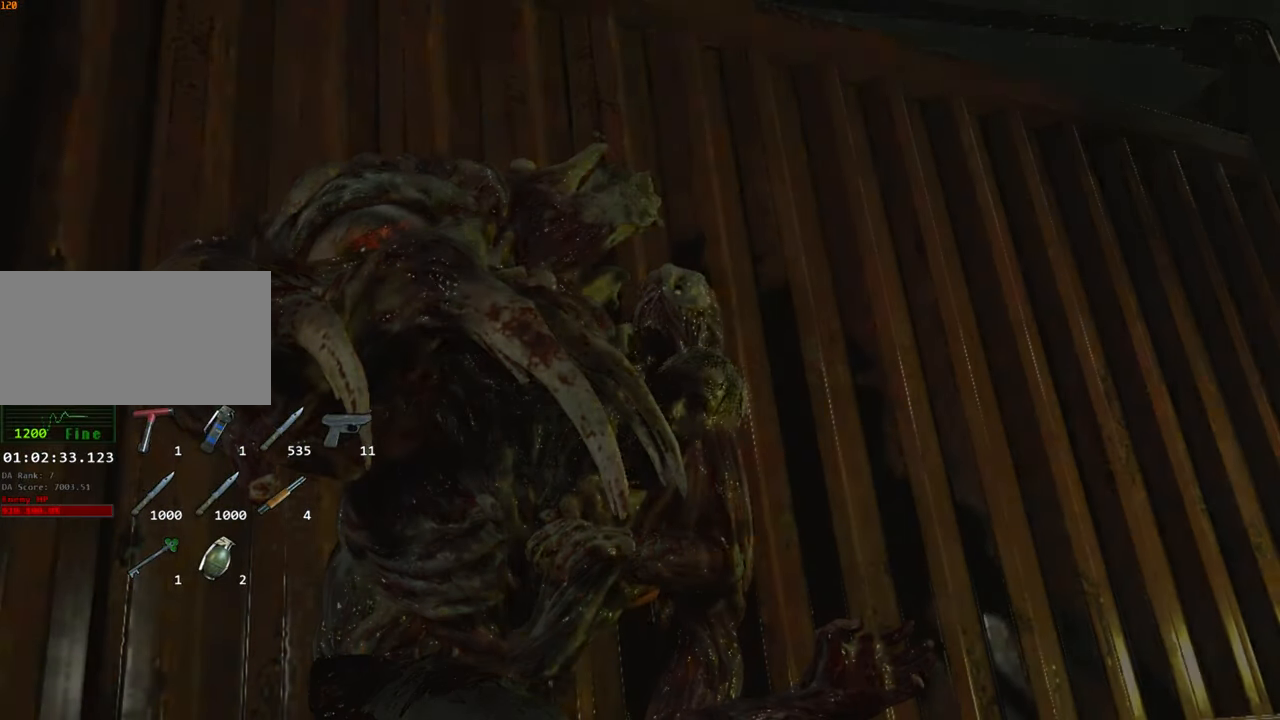
{"keys": [], "mouse": [], "events": []}
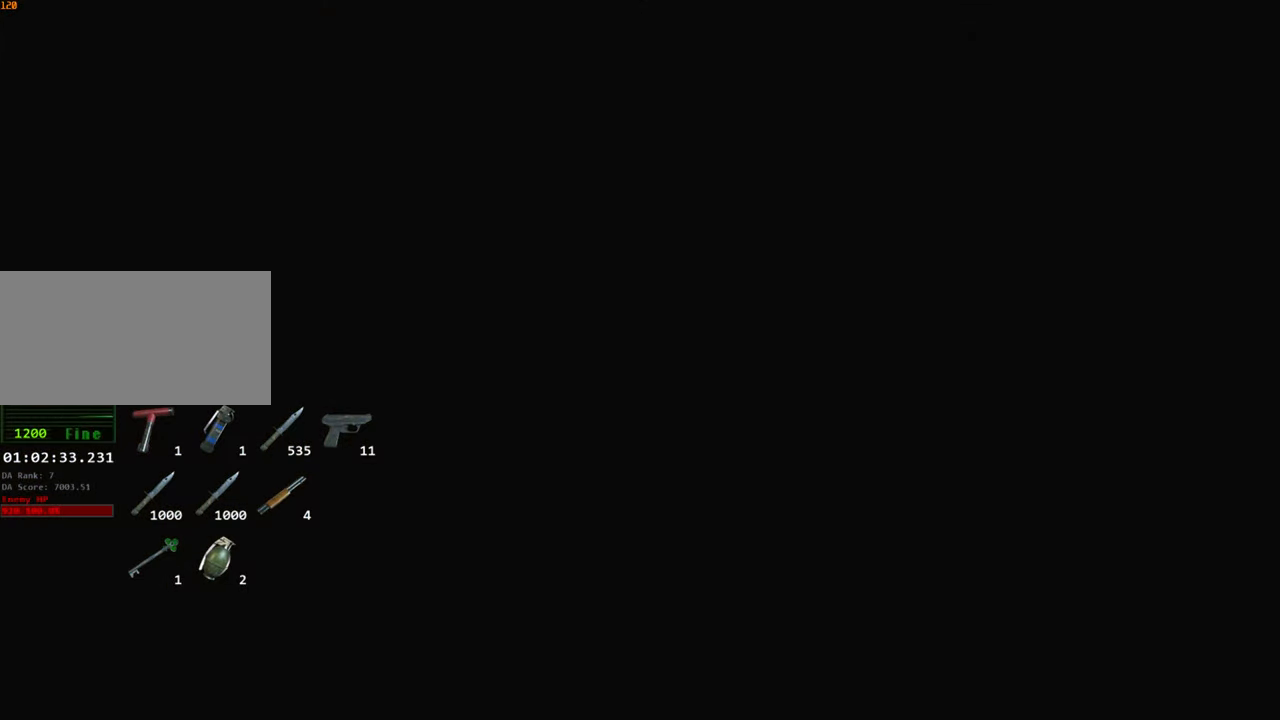
{"keys": [], "mouse": [], "events": [[84, "escape", "down"], [167, "escape", "up"]]}
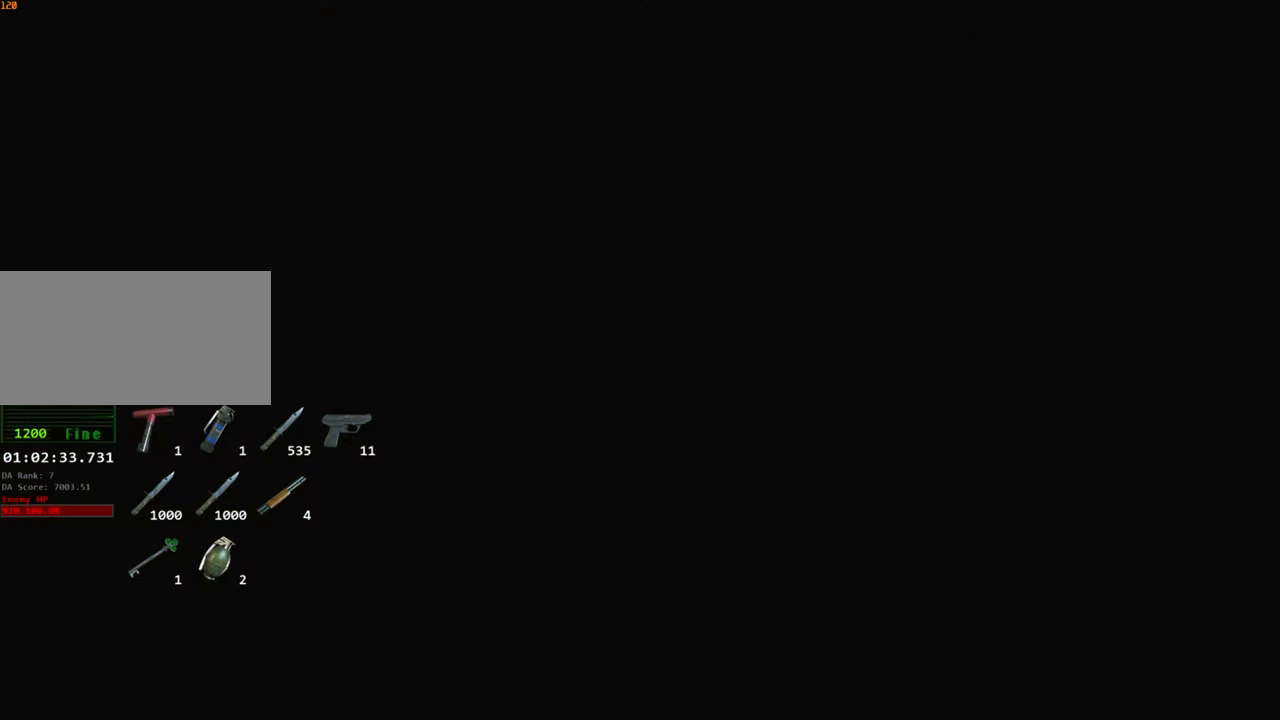
{"keys": [], "mouse": [], "events": []}
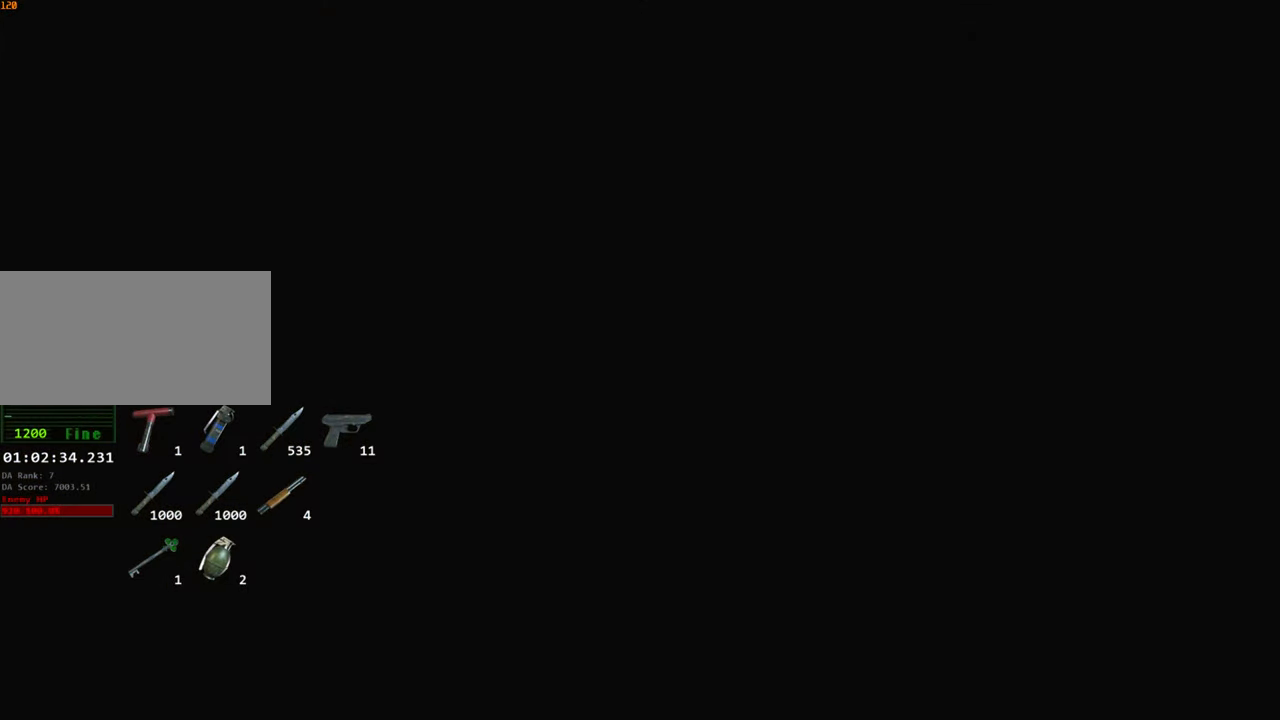
{"keys": [], "mouse": [], "events": []}
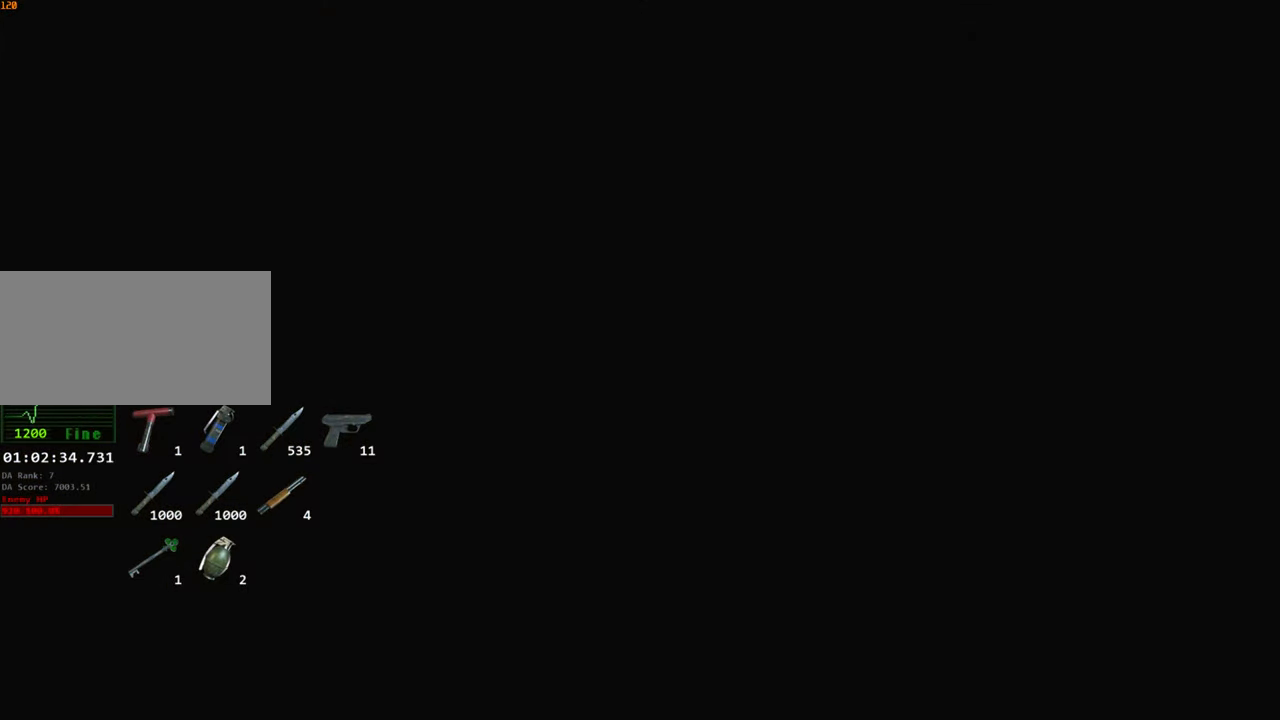
{"keys": [], "mouse": [], "events": []}
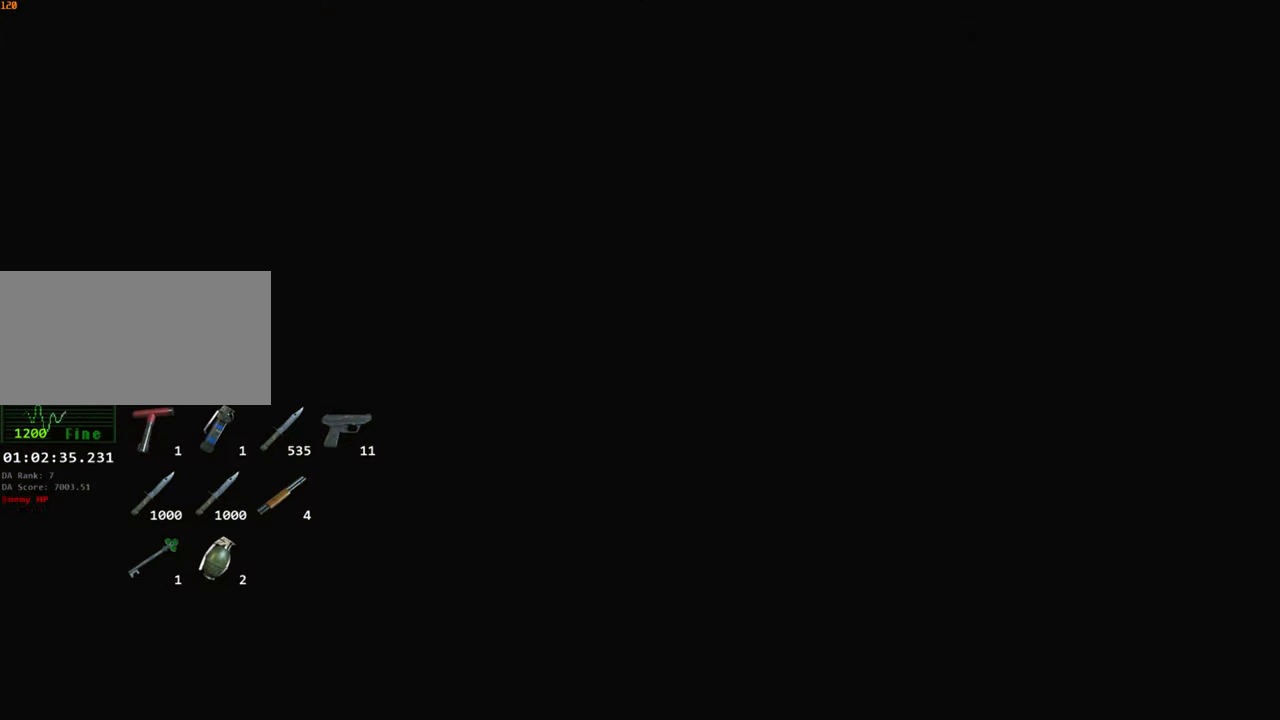
{"keys": [], "mouse": [], "events": []}
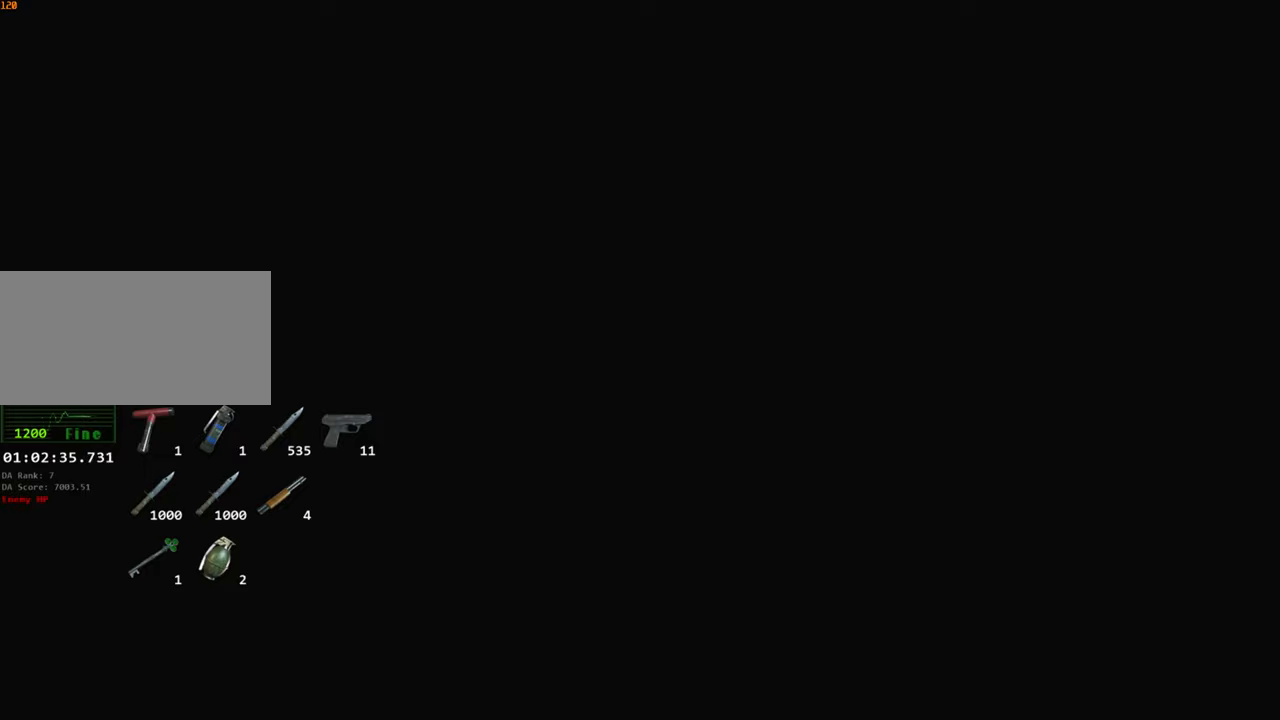
{"keys": [], "mouse": [], "events": []}
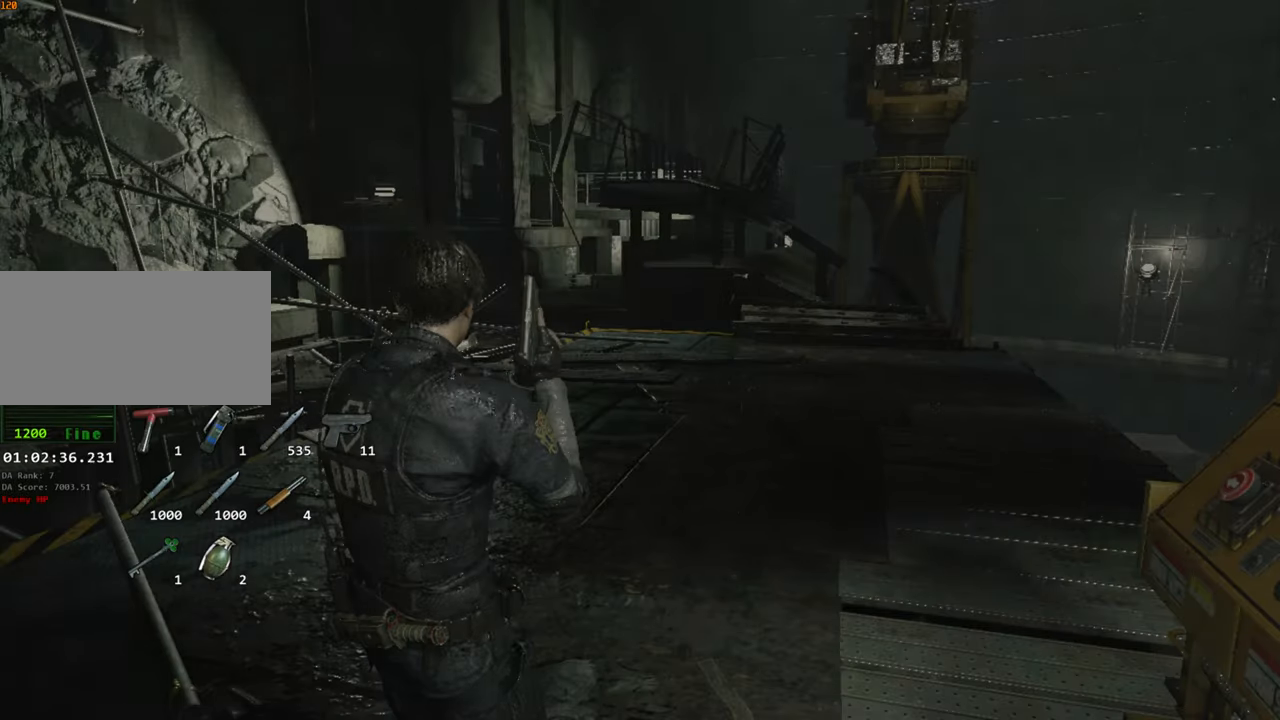
{"keys": [], "mouse": [], "events": [[266, "escape", "down"], [366, "escape", "up"]]}
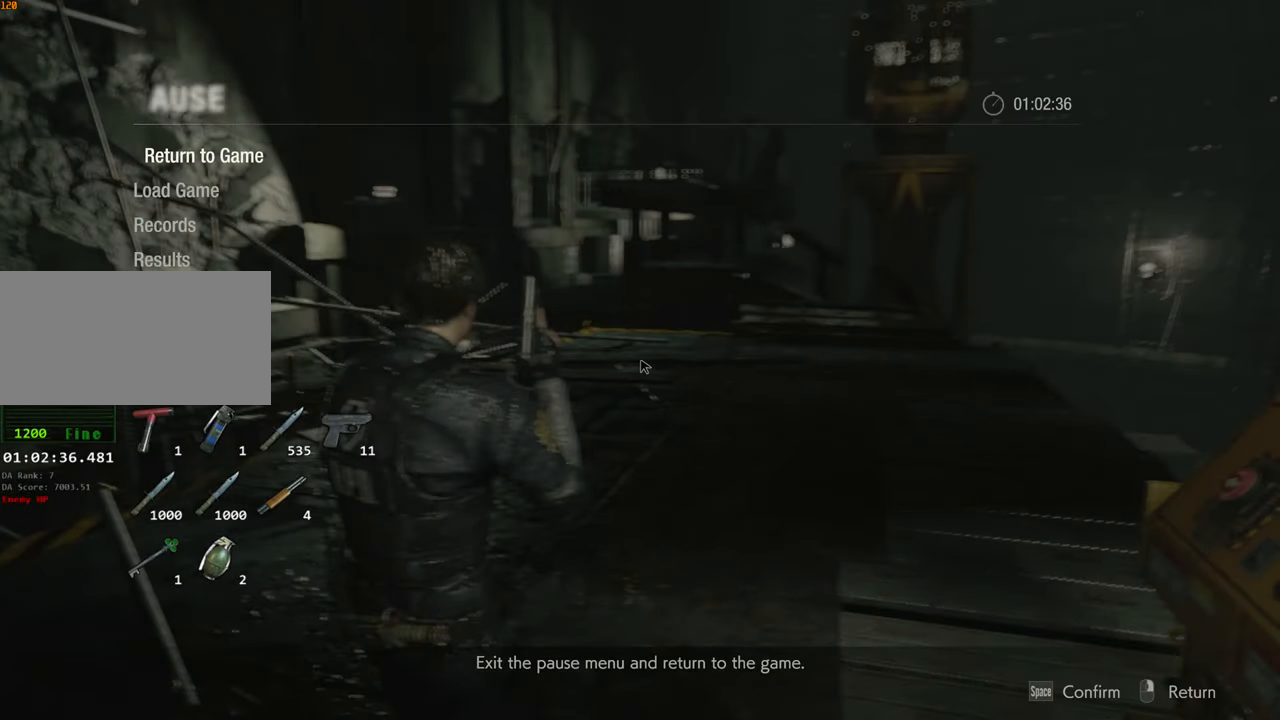
{"keys": ["s"], "mouse": [], "events": [[183, "s", "down"], [233, "s", "up"], [333, "s", "down"], [416, "s", "up"], [466, "s", "down"]]}
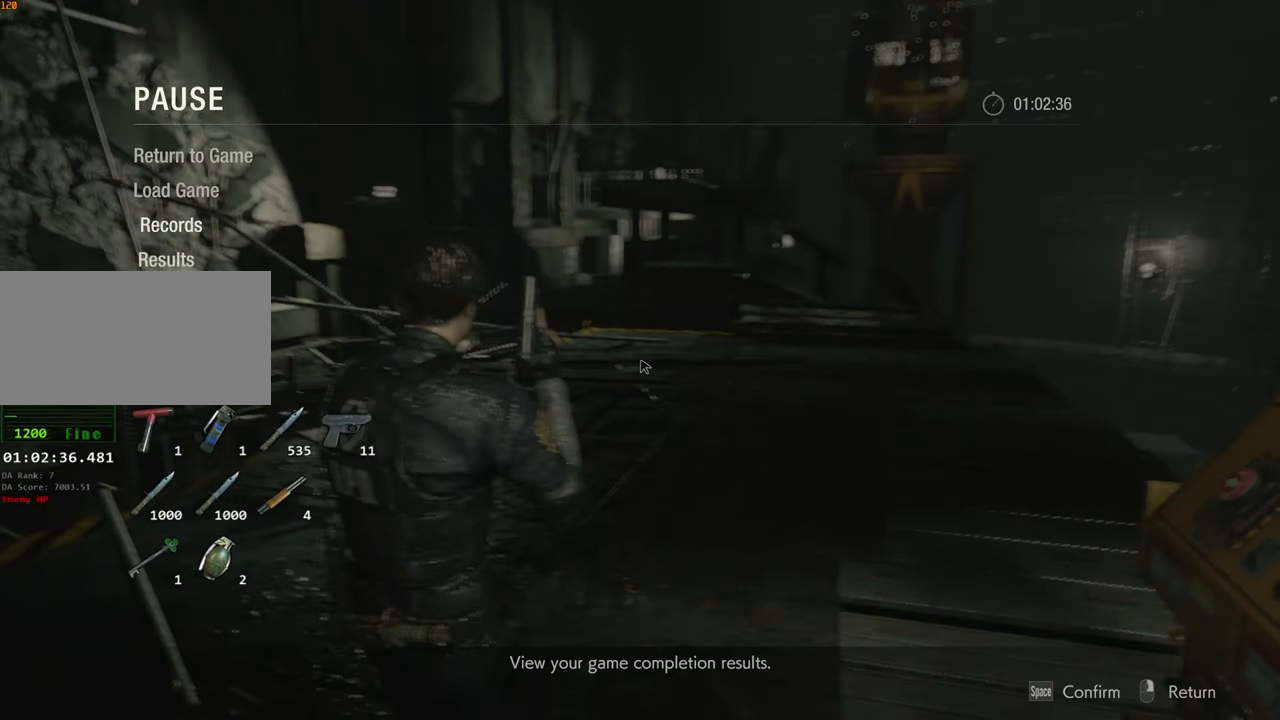
{"keys": [], "mouse": [], "events": [[66, "s", "up"], [100, "s", "down"], [200, "s", "up"], [250, "s", "down"], [300, "s", "up"], [383, "f", "down"], [483, "f", "up"]]}
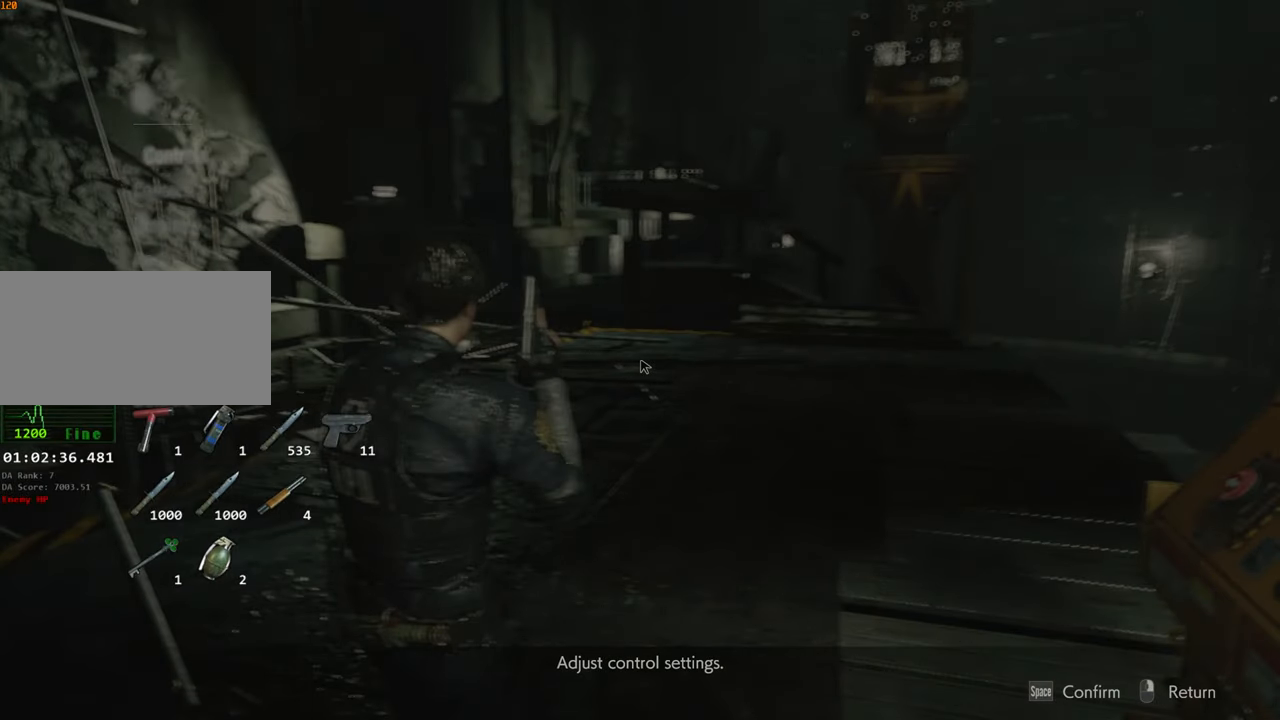
{"keys": ["s"], "mouse": [], "events": [[33, "s", "down"]]}
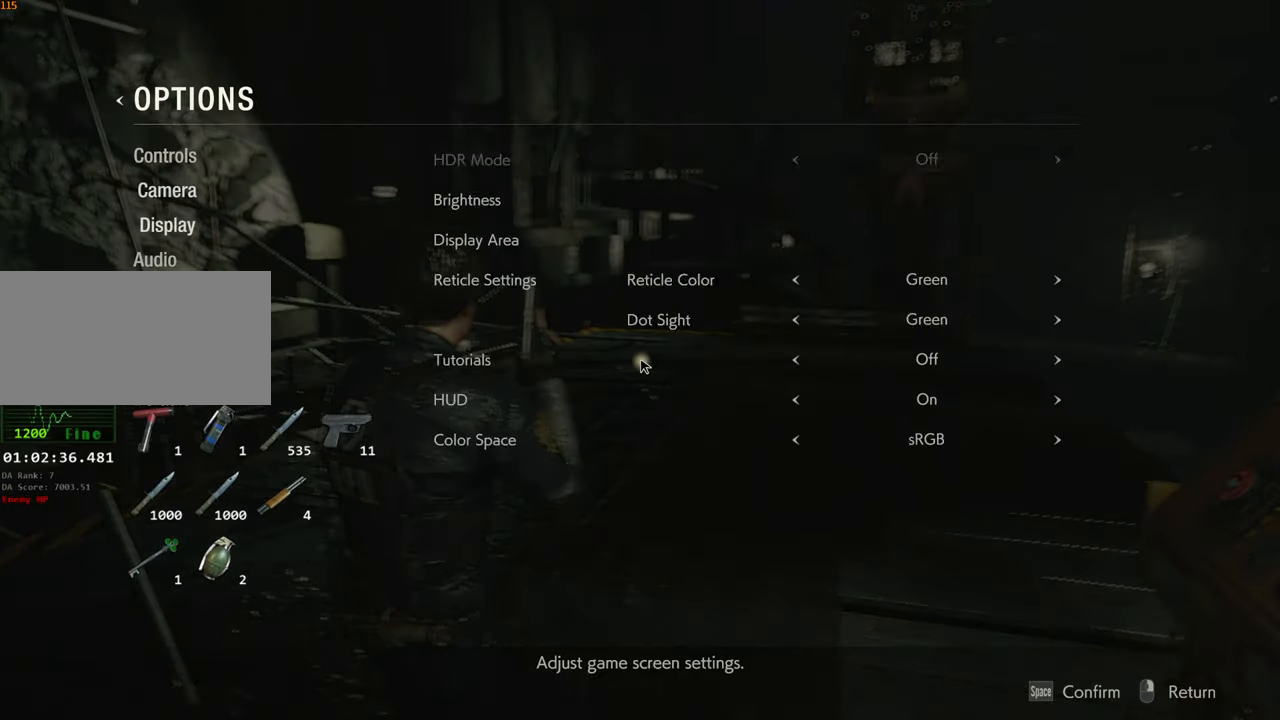
{"keys": [], "mouse": [], "events": [[133, "s", "up"], [333, "s", "down"], [416, "s", "up"]]}
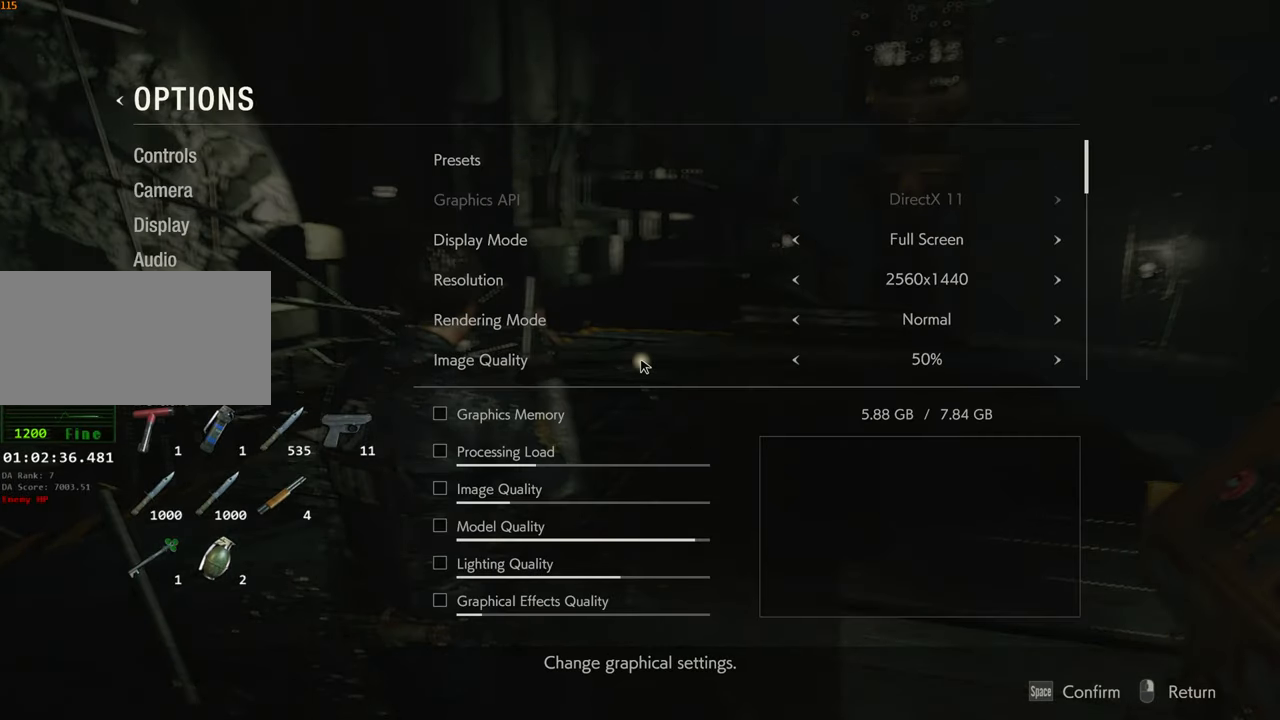
{"keys": ["s"], "mouse": [], "events": [[66, "f", "down"], [150, "f", "up"], [150, "s", "down"]]}
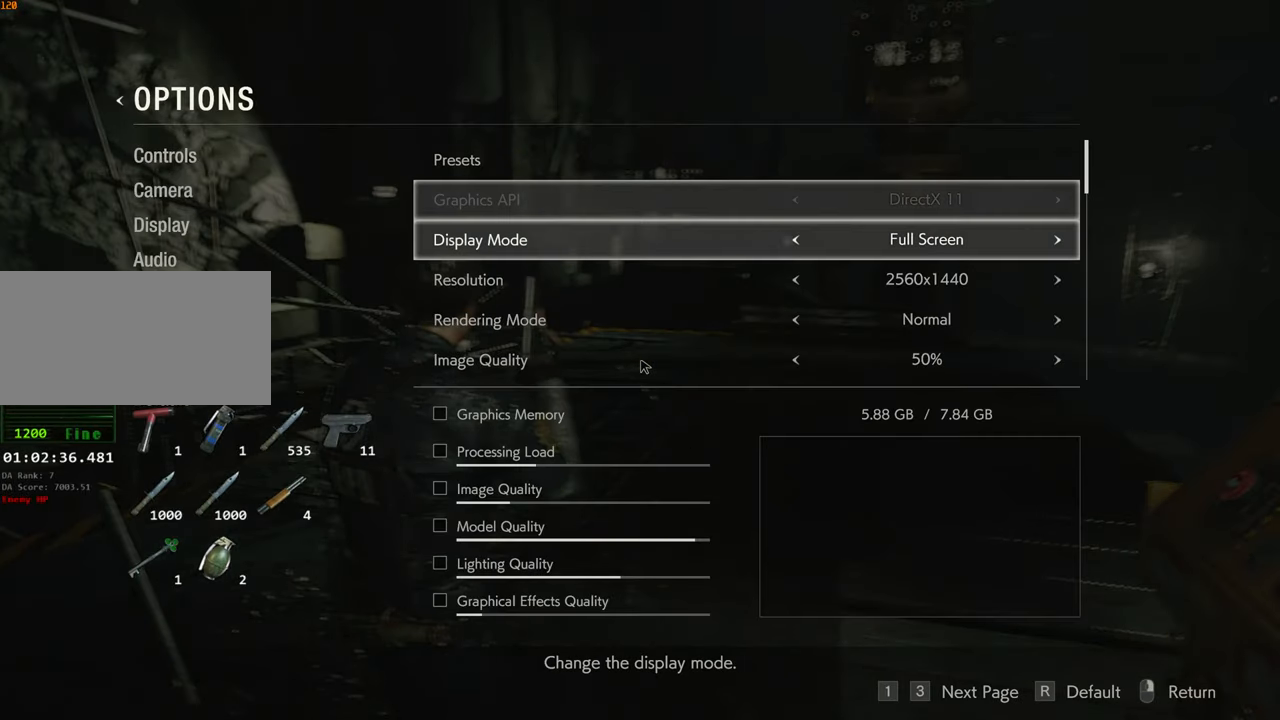
{"keys": ["d"], "mouse": [], "events": [[266, "s", "up"], [366, "d", "down"], [400, "d", "up"], [500, "d", "down"]]}